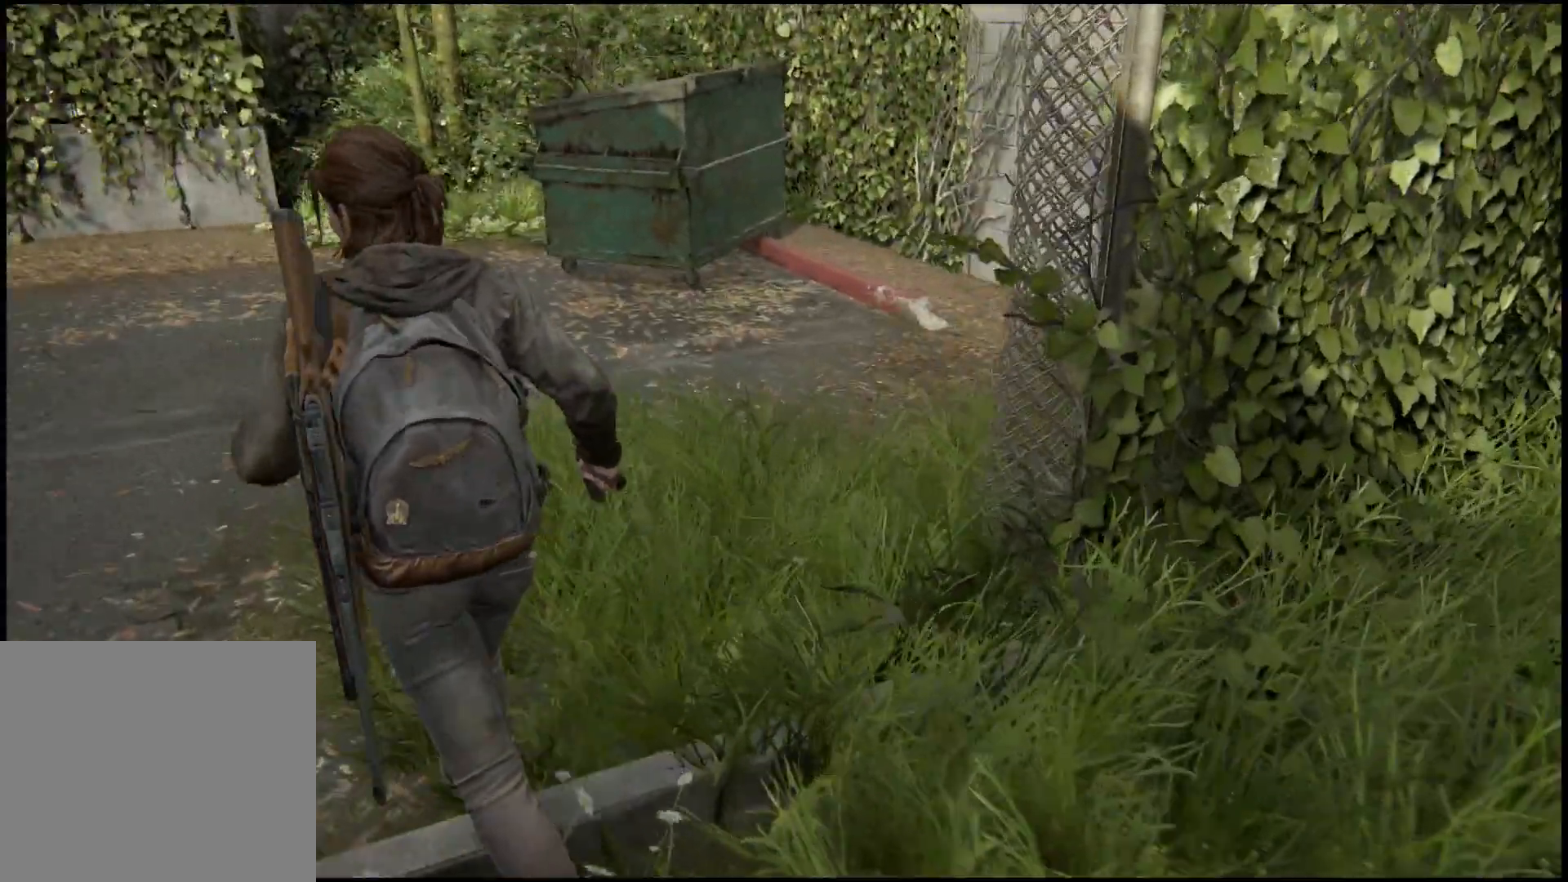
Gameplay with a controller (PlayStation layout); each line is a JSON object with the inputs held at the frame after it. "events" lists button and stick changes between this image and that frame as [ms after this image, input, new state], when the widget could be followed in between.
{"buttons": ["L1"], "left_stick": "up-left", "right_stick": "center", "events": []}
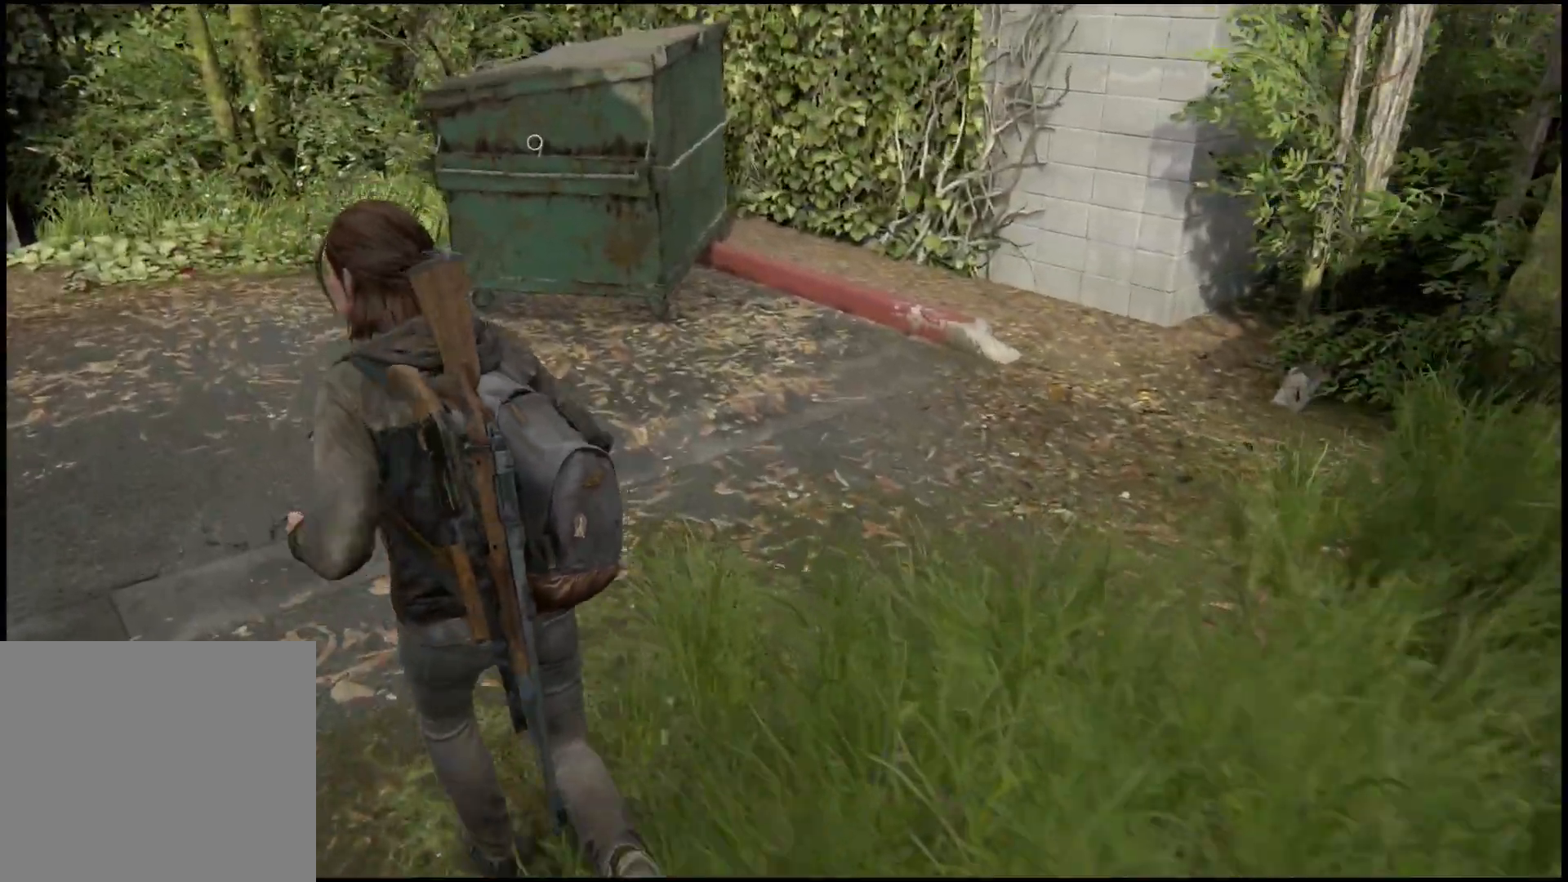
{"buttons": [], "left_stick": "up-left", "right_stick": "center", "events": [[283, "L1", "up"]]}
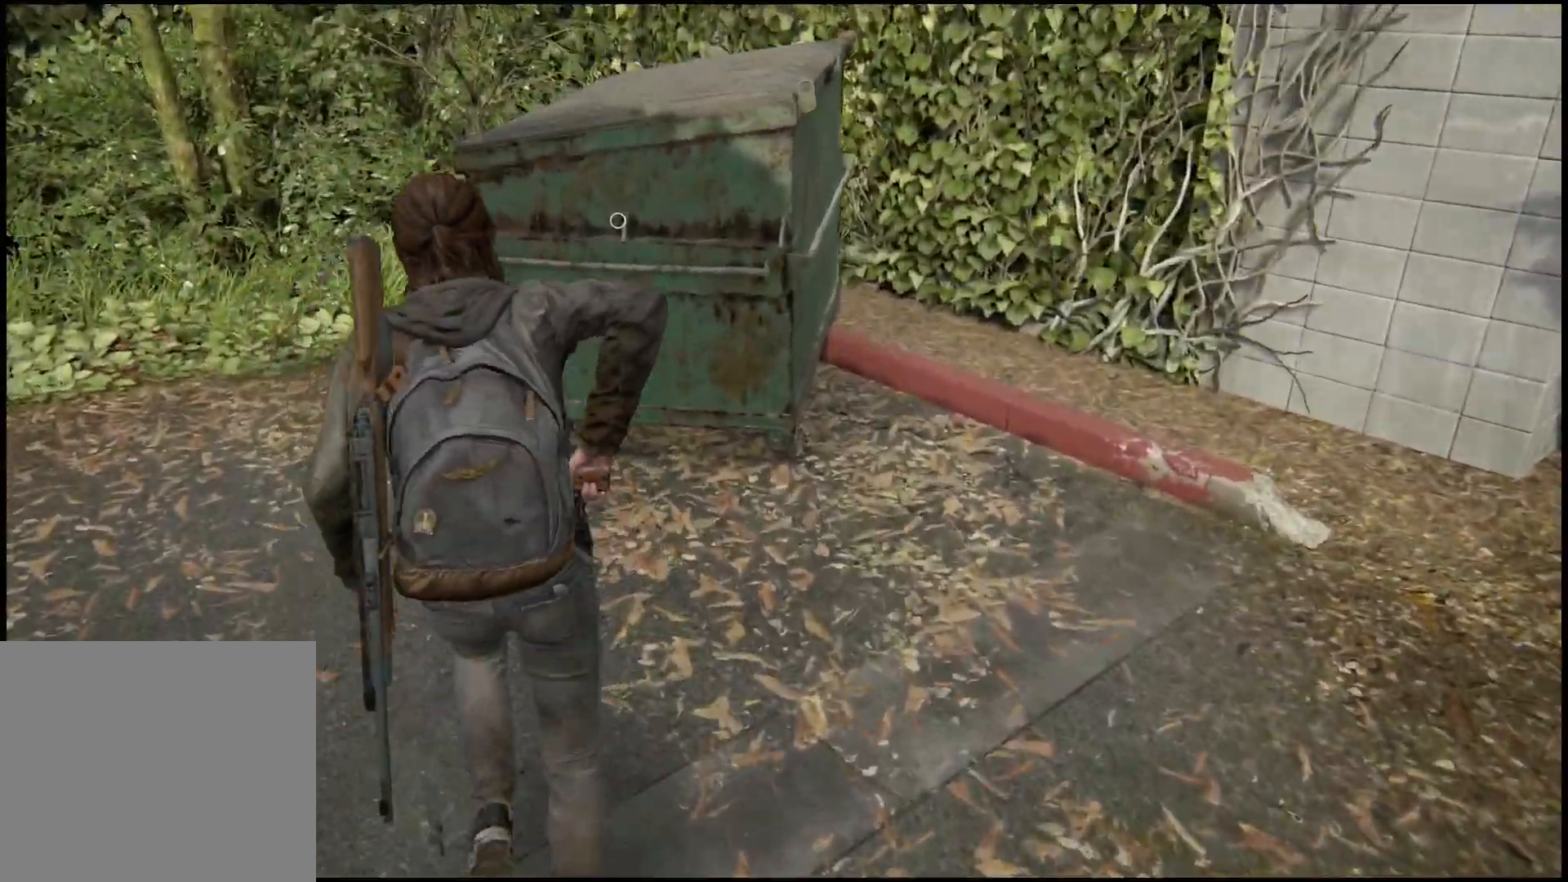
{"buttons": [], "left_stick": "up-left", "right_stick": "center", "events": [[133, "TRIANGLE", "down"], [300, "TRIANGLE", "up"]]}
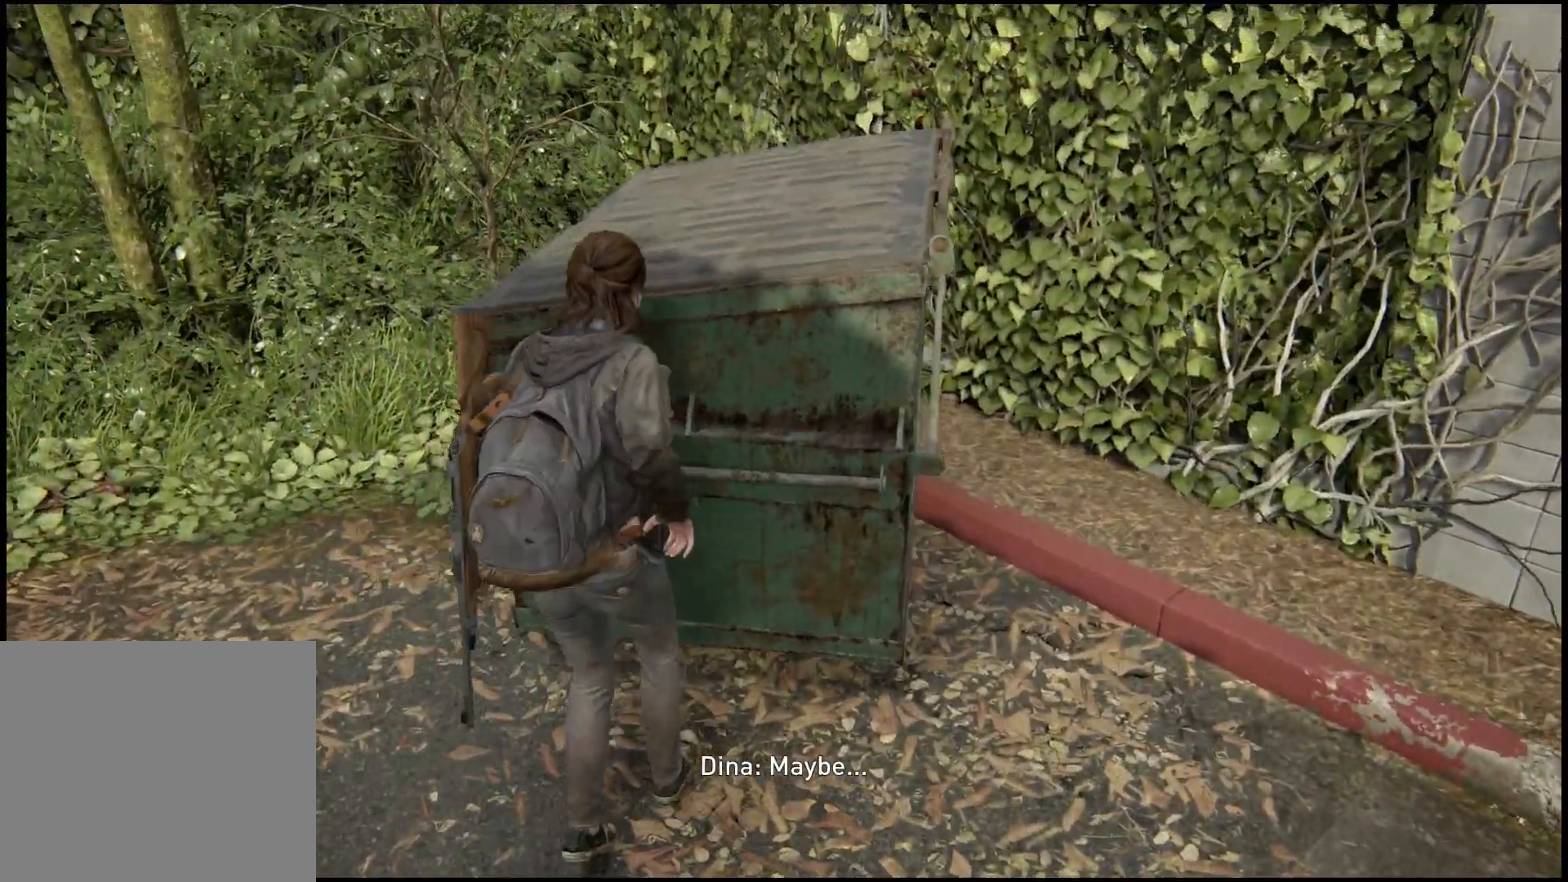
{"buttons": [], "left_stick": "down-right", "right_stick": "center", "events": [[383, "left_stick", "down-right"]]}
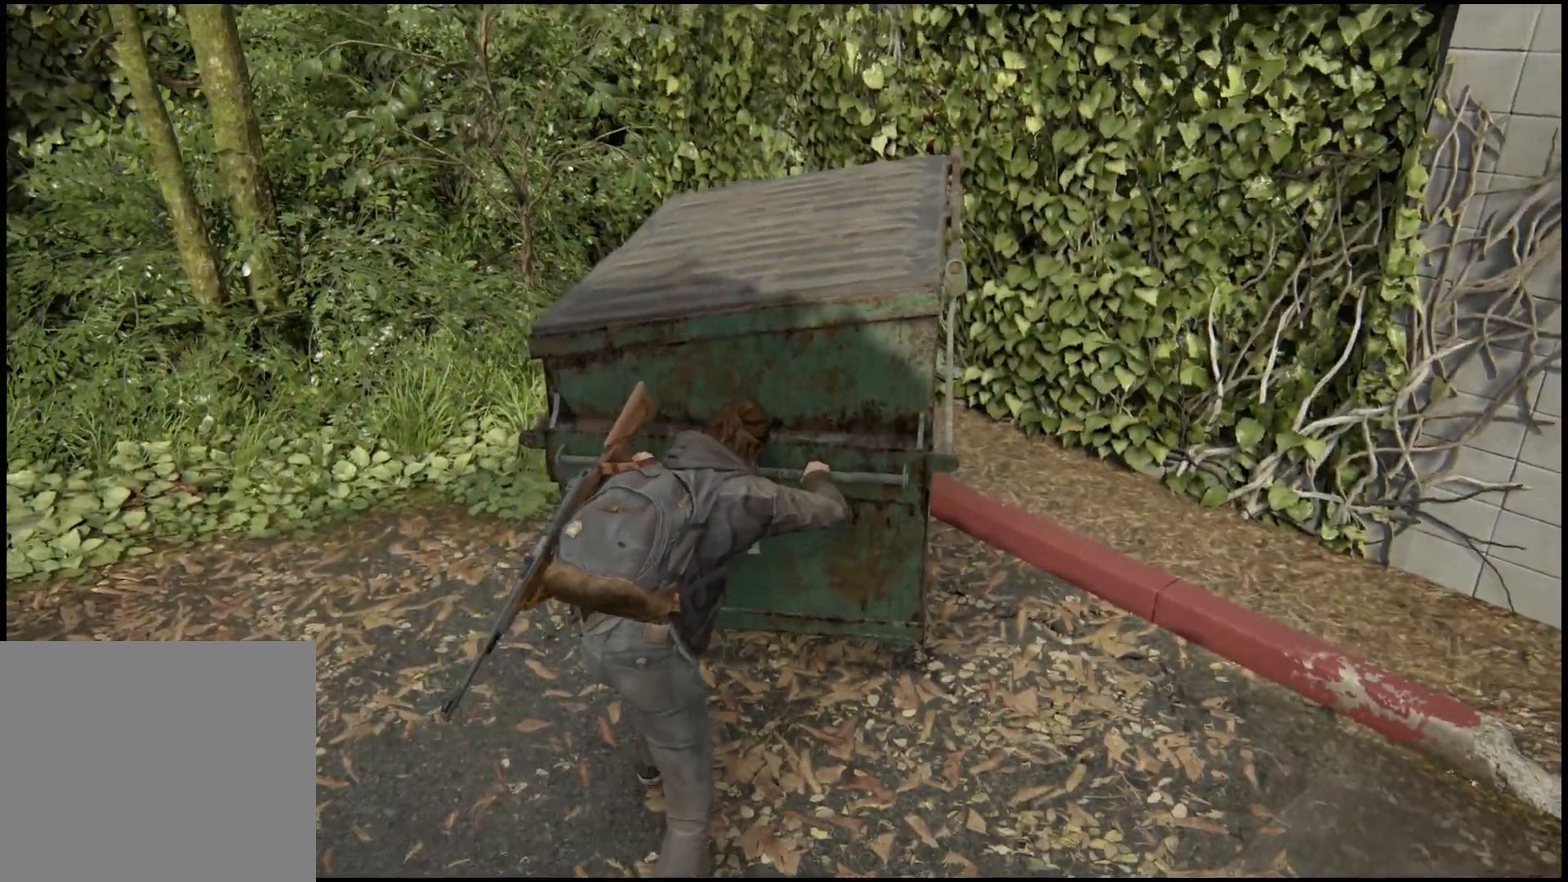
{"buttons": [], "left_stick": "down-right", "right_stick": "right", "events": [[283, "right_stick", "right"]]}
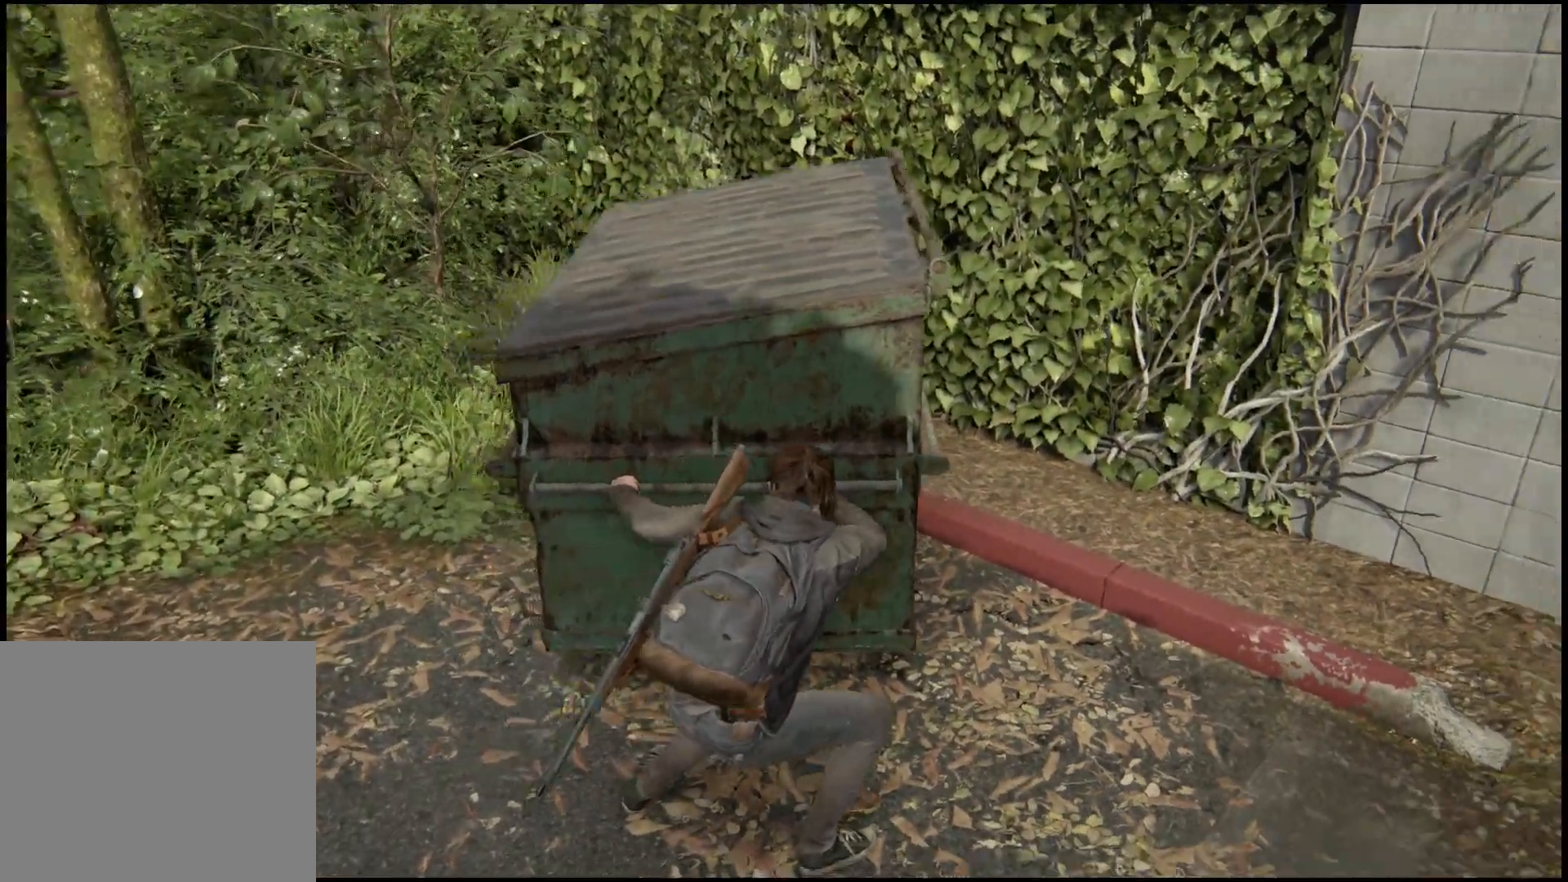
{"buttons": [], "left_stick": "down-right", "right_stick": "center", "events": [[67, "right_stick", "center"]]}
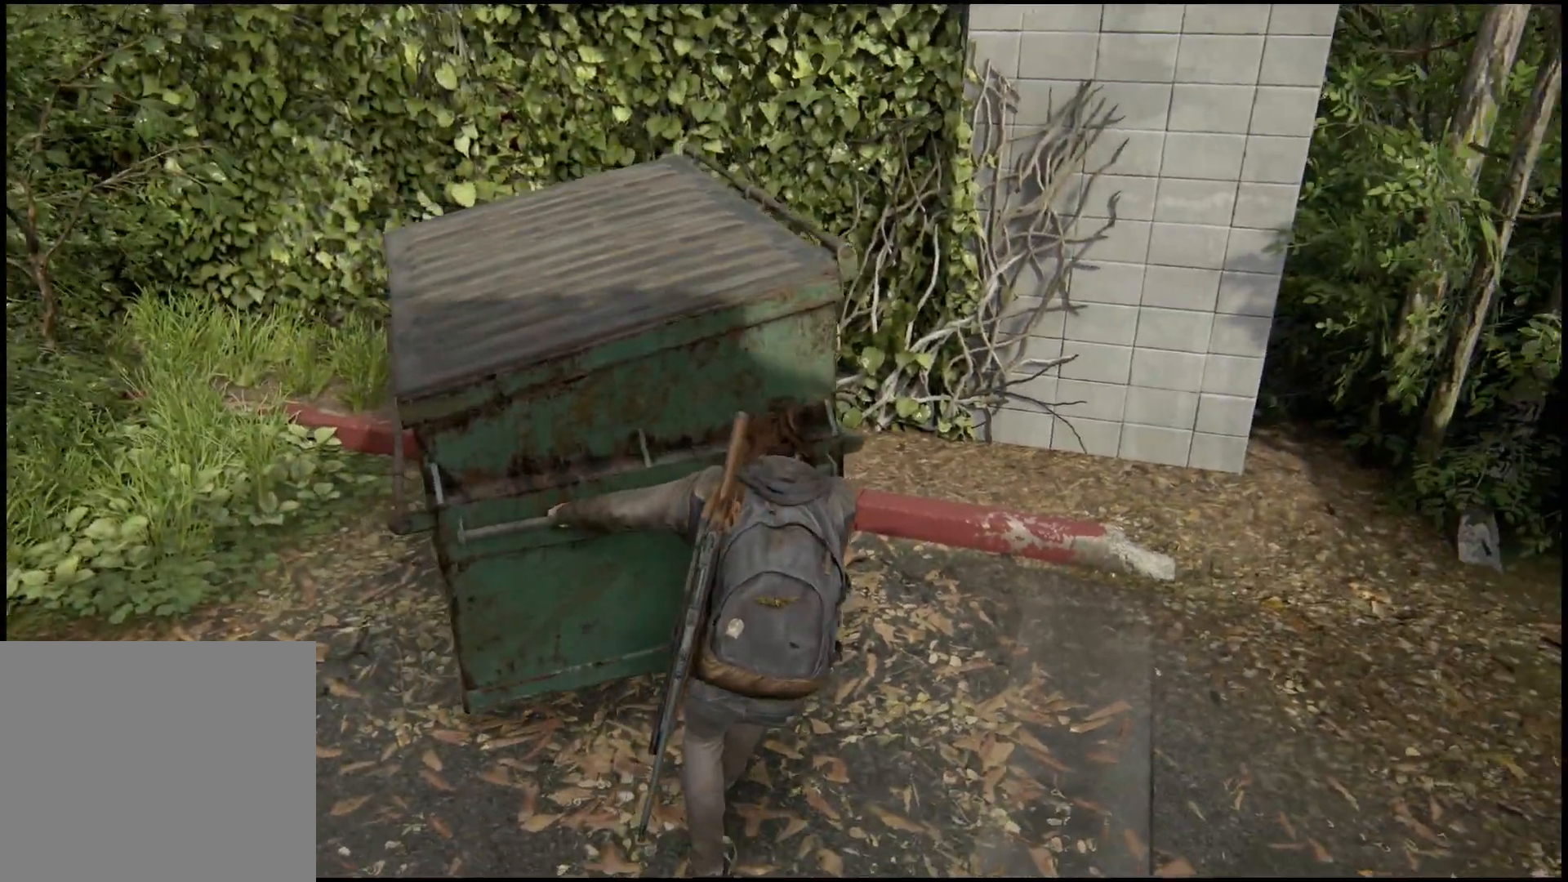
{"buttons": [], "left_stick": "down-right", "right_stick": "left", "events": [[367, "right_stick", "left"]]}
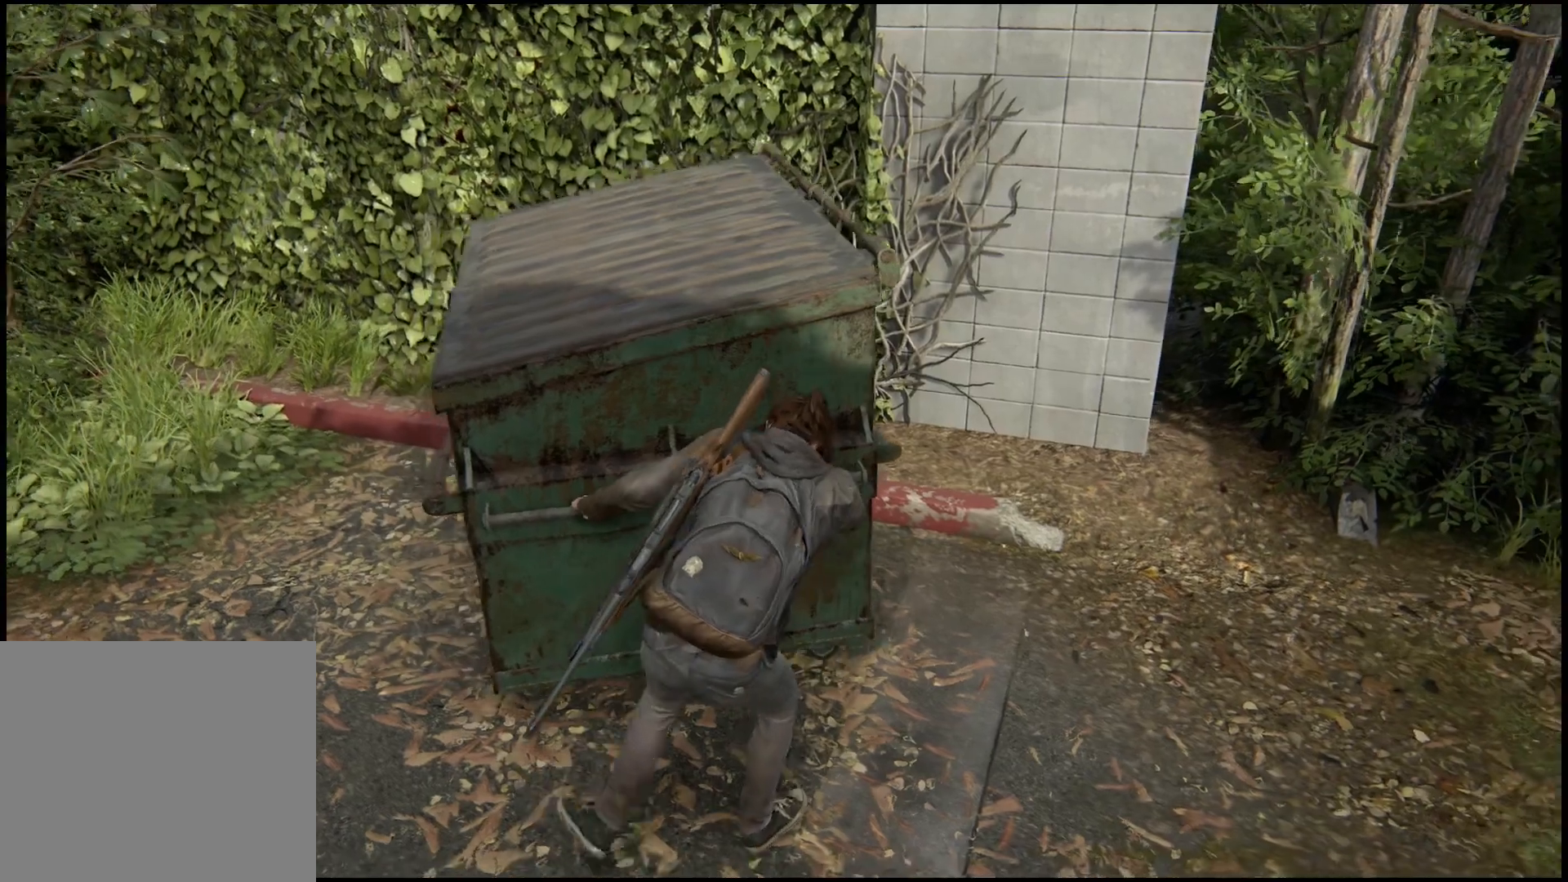
{"buttons": [], "left_stick": "down-right", "right_stick": "center", "events": [[417, "right_stick", "center"]]}
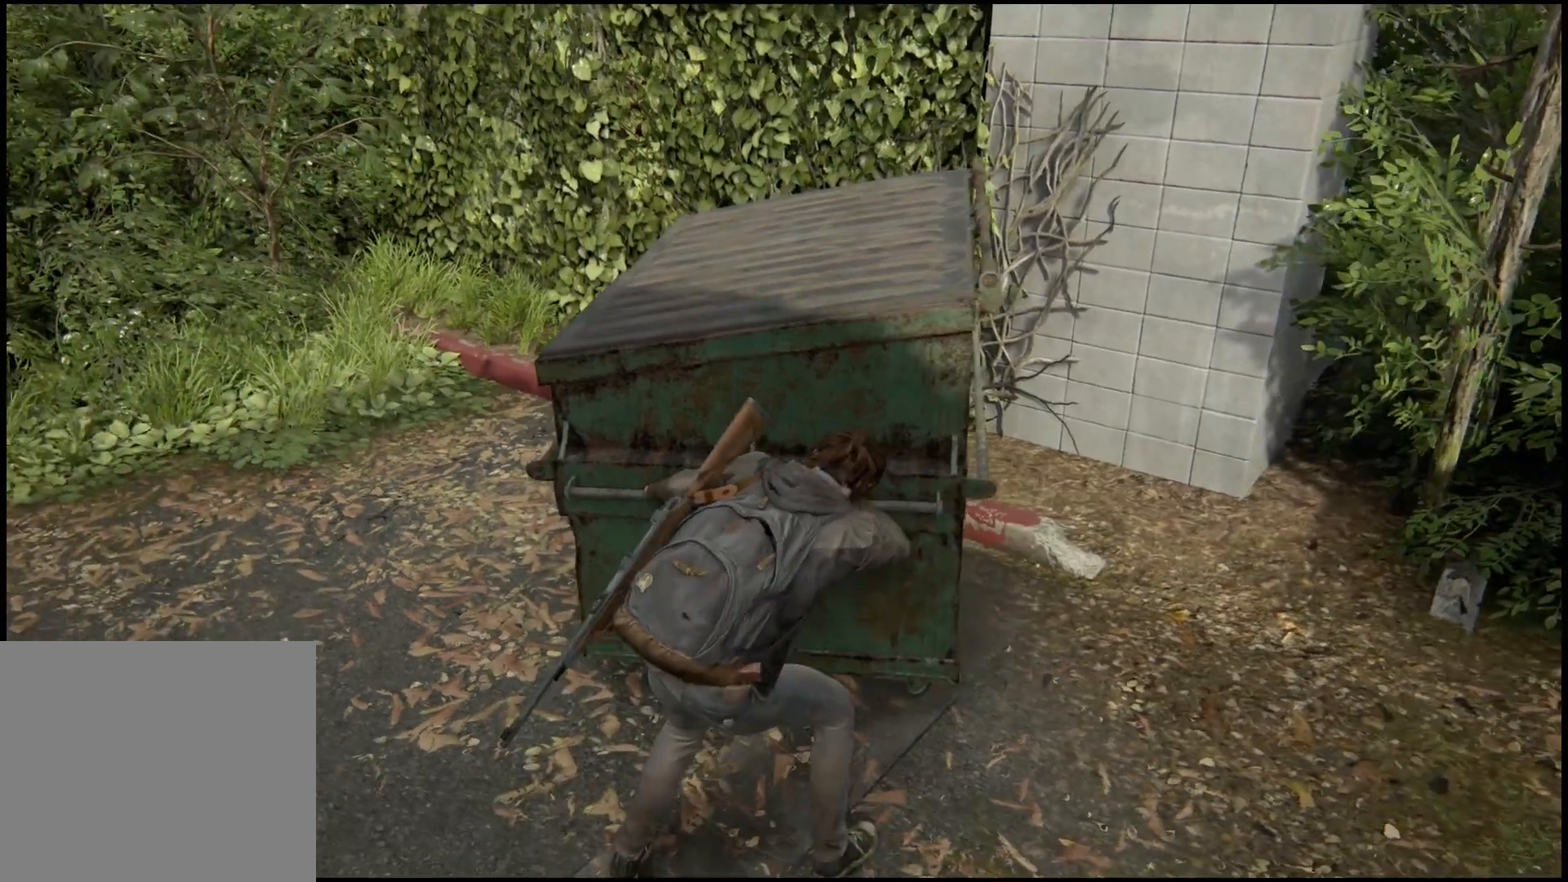
{"buttons": [], "left_stick": "down-right", "right_stick": "center", "events": []}
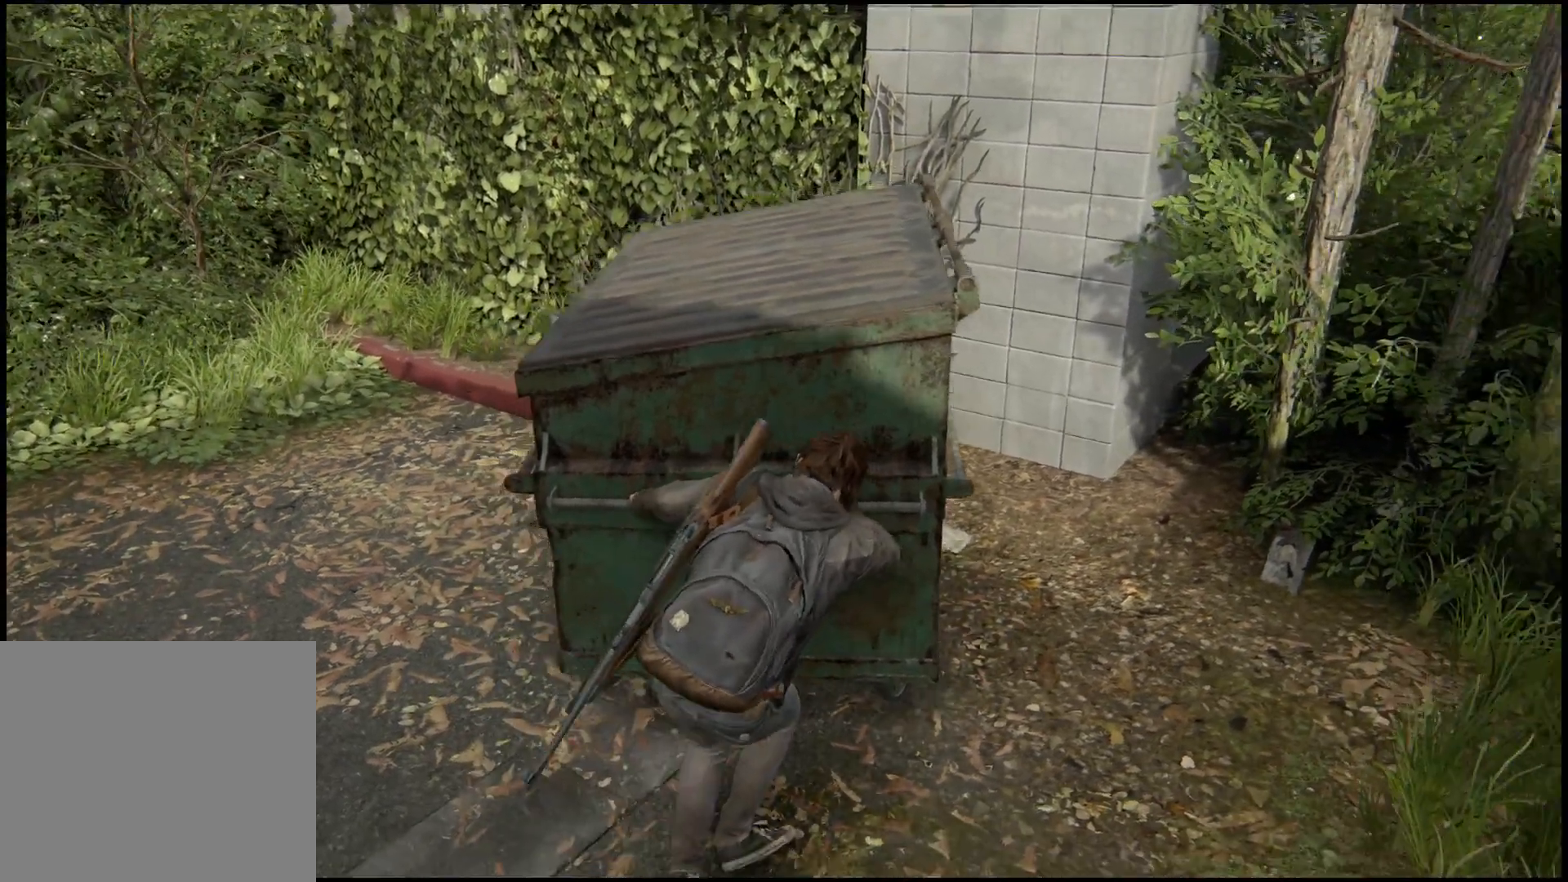
{"buttons": [], "left_stick": "down", "right_stick": "left", "events": [[217, "left_stick", "down"], [233, "right_stick", "left"]]}
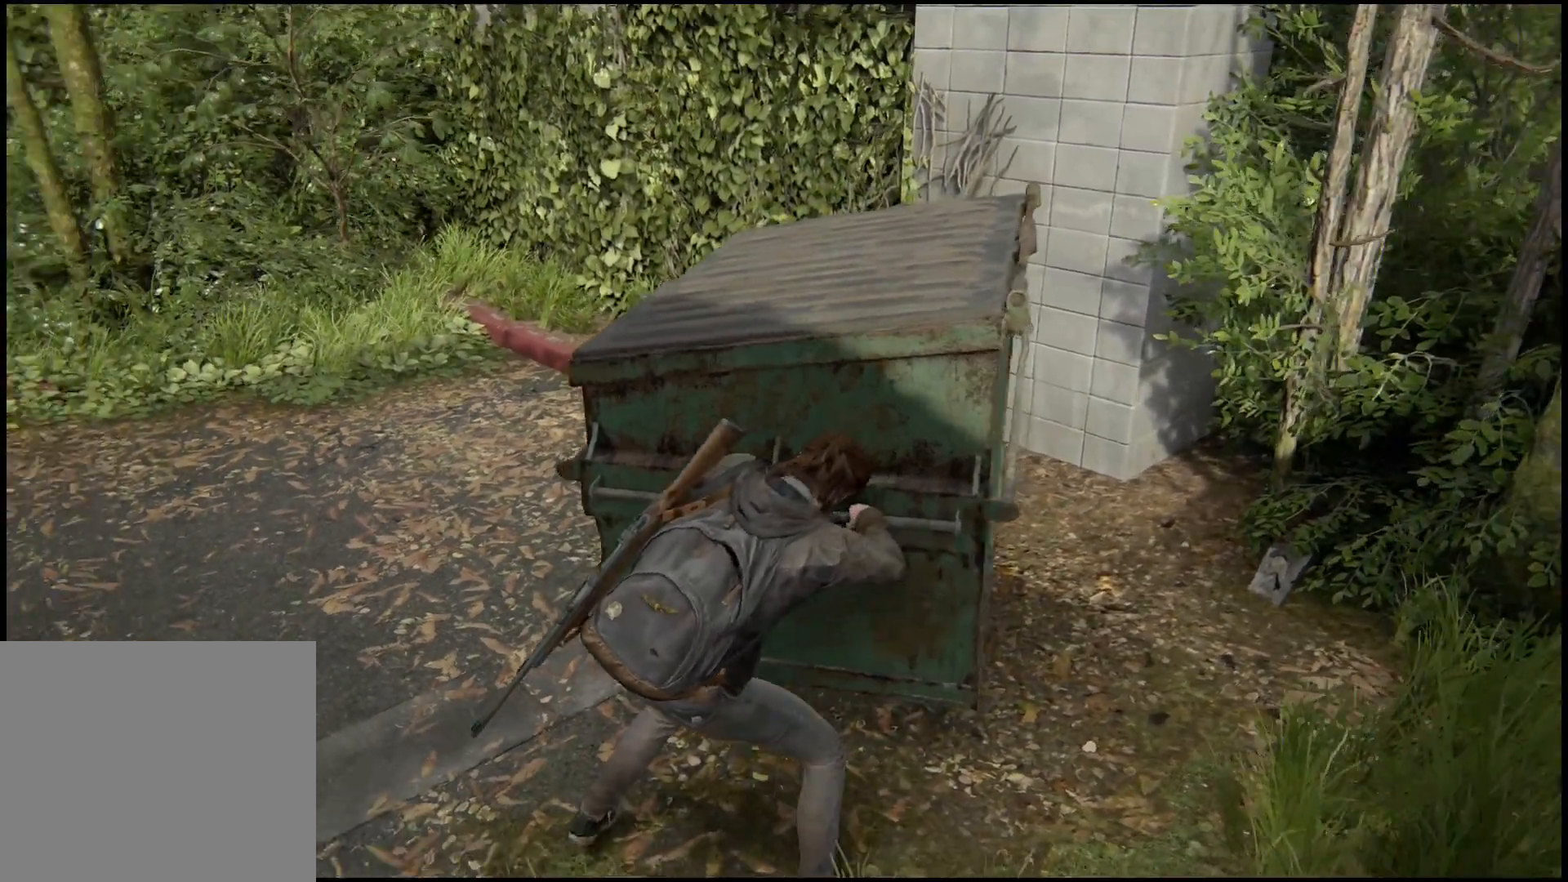
{"buttons": [], "left_stick": "left", "right_stick": "center", "events": [[117, "left_stick", "down-left"], [283, "right_stick", "center"], [500, "left_stick", "left"]]}
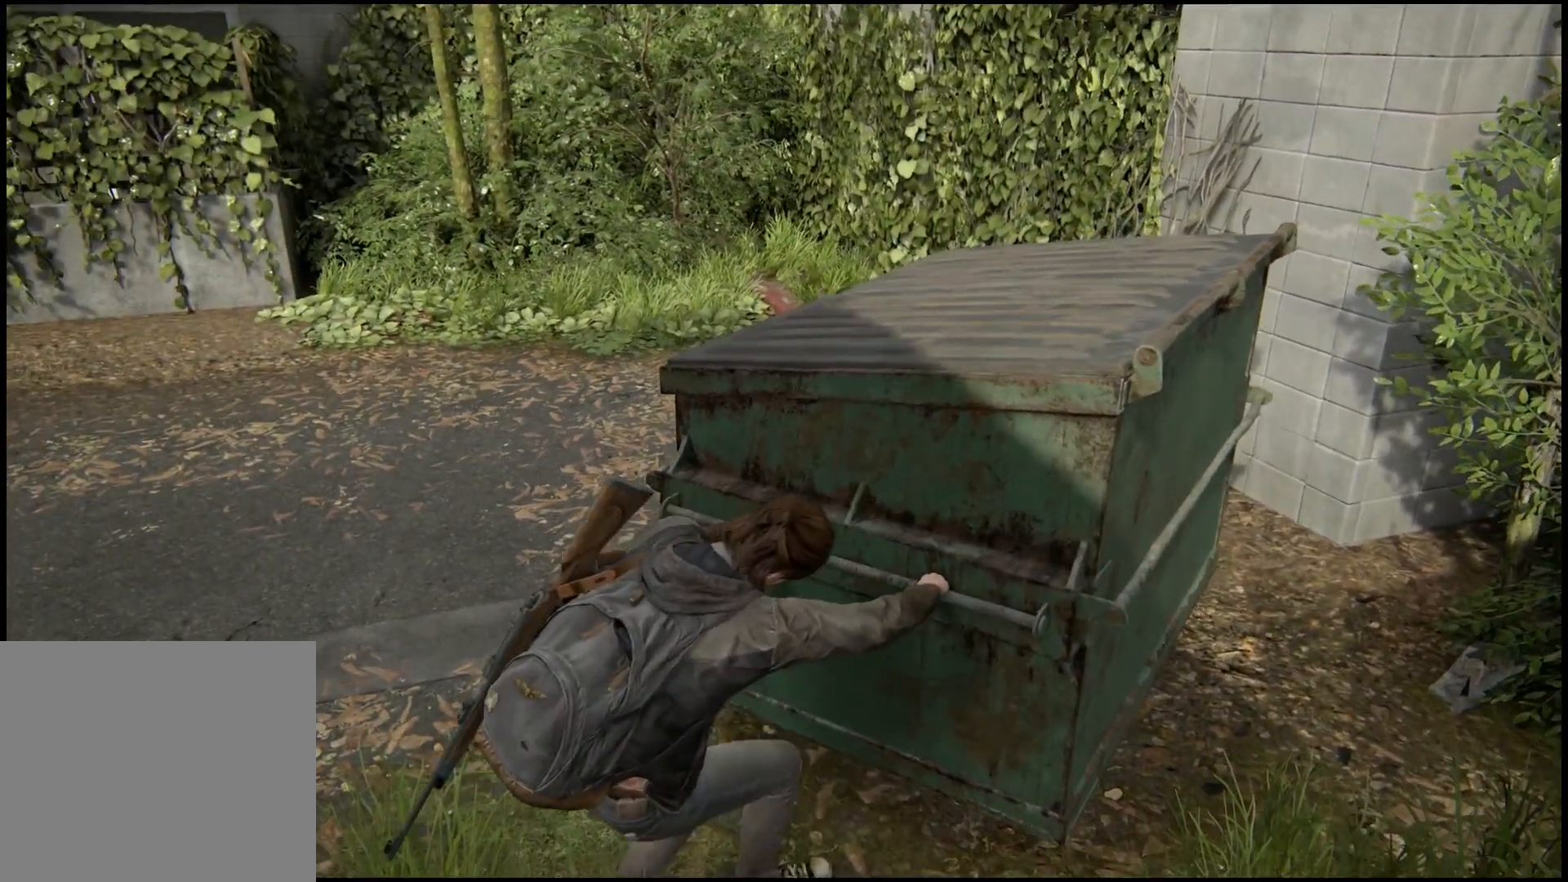
{"buttons": [], "left_stick": "up-left", "right_stick": "center", "events": [[133, "right_stick", "left"], [500, "left_stick", "up-left"], [500, "right_stick", "center"]]}
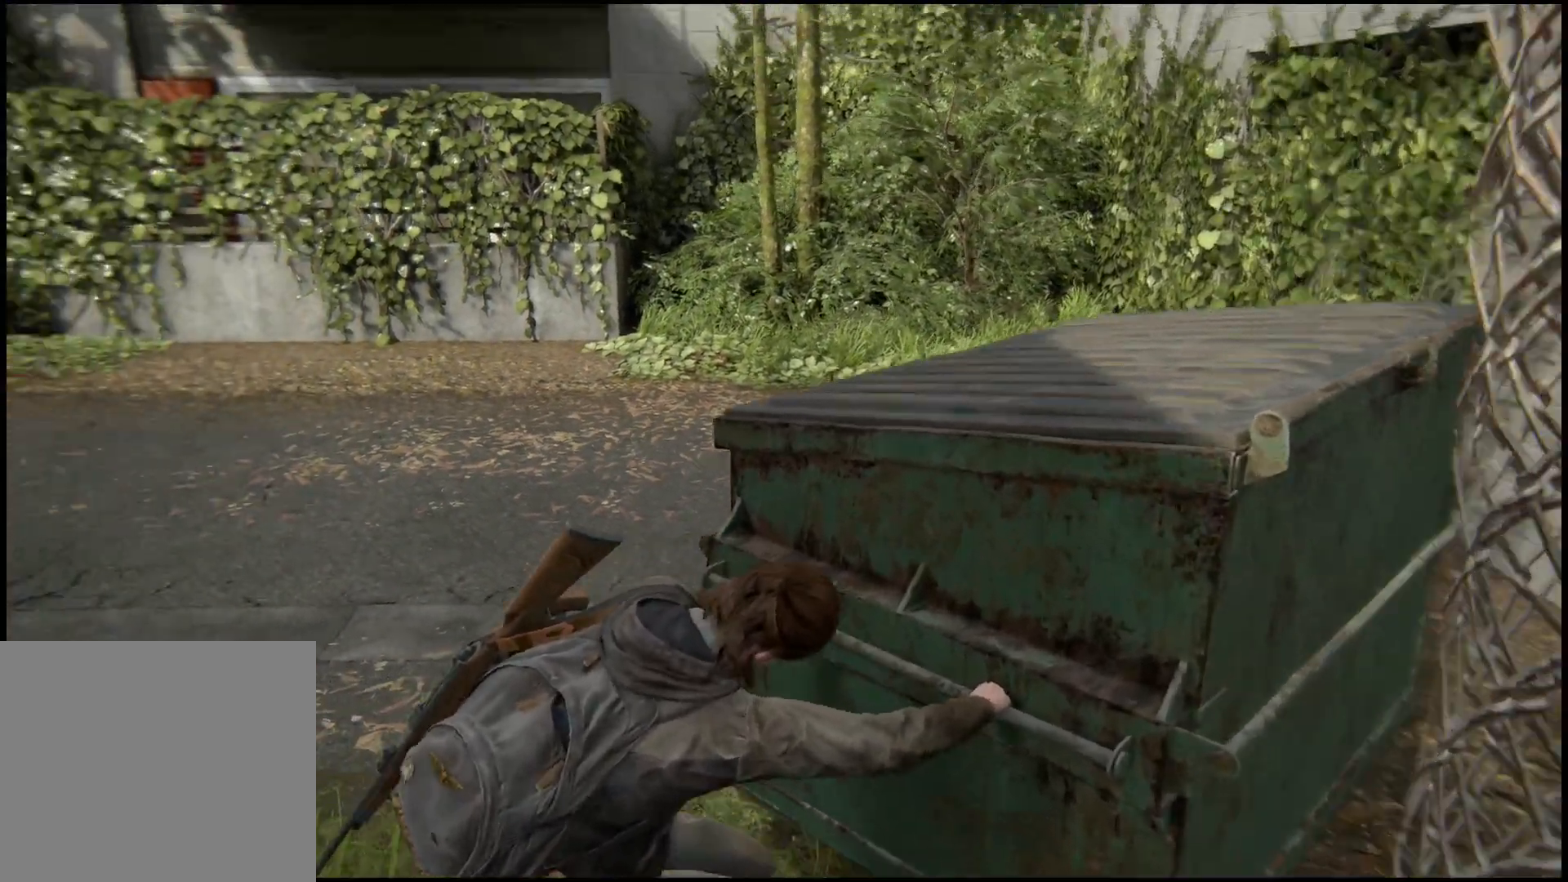
{"buttons": [], "left_stick": "up-left", "right_stick": "center", "events": []}
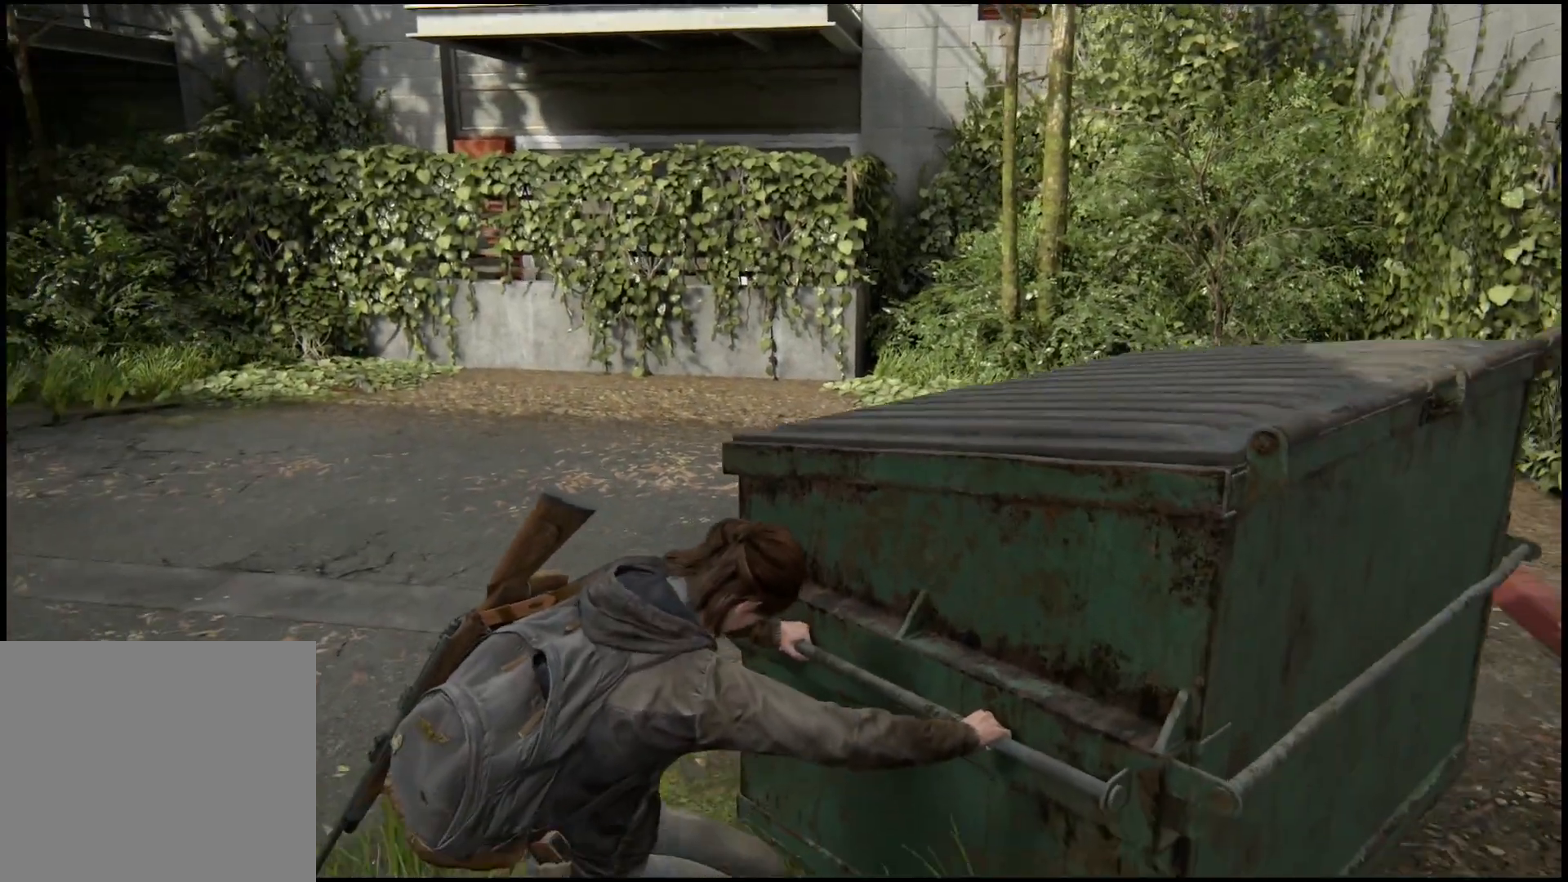
{"buttons": ["L1"], "left_stick": "up", "right_stick": "center", "events": [[317, "L1", "down"], [483, "left_stick", "up"]]}
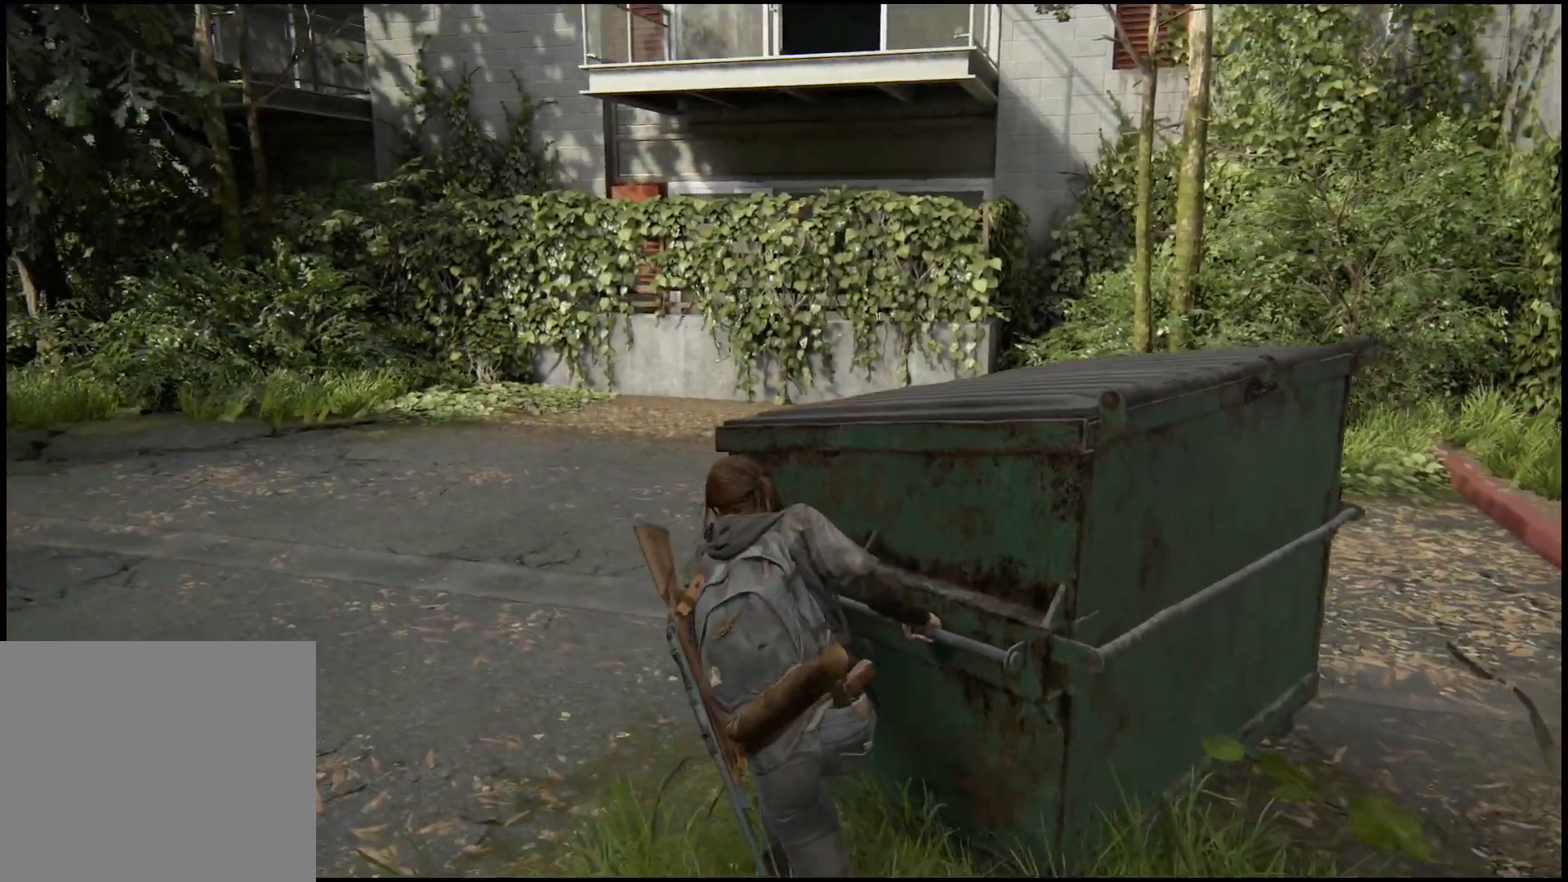
{"buttons": ["L1"], "left_stick": "up", "right_stick": "center", "events": []}
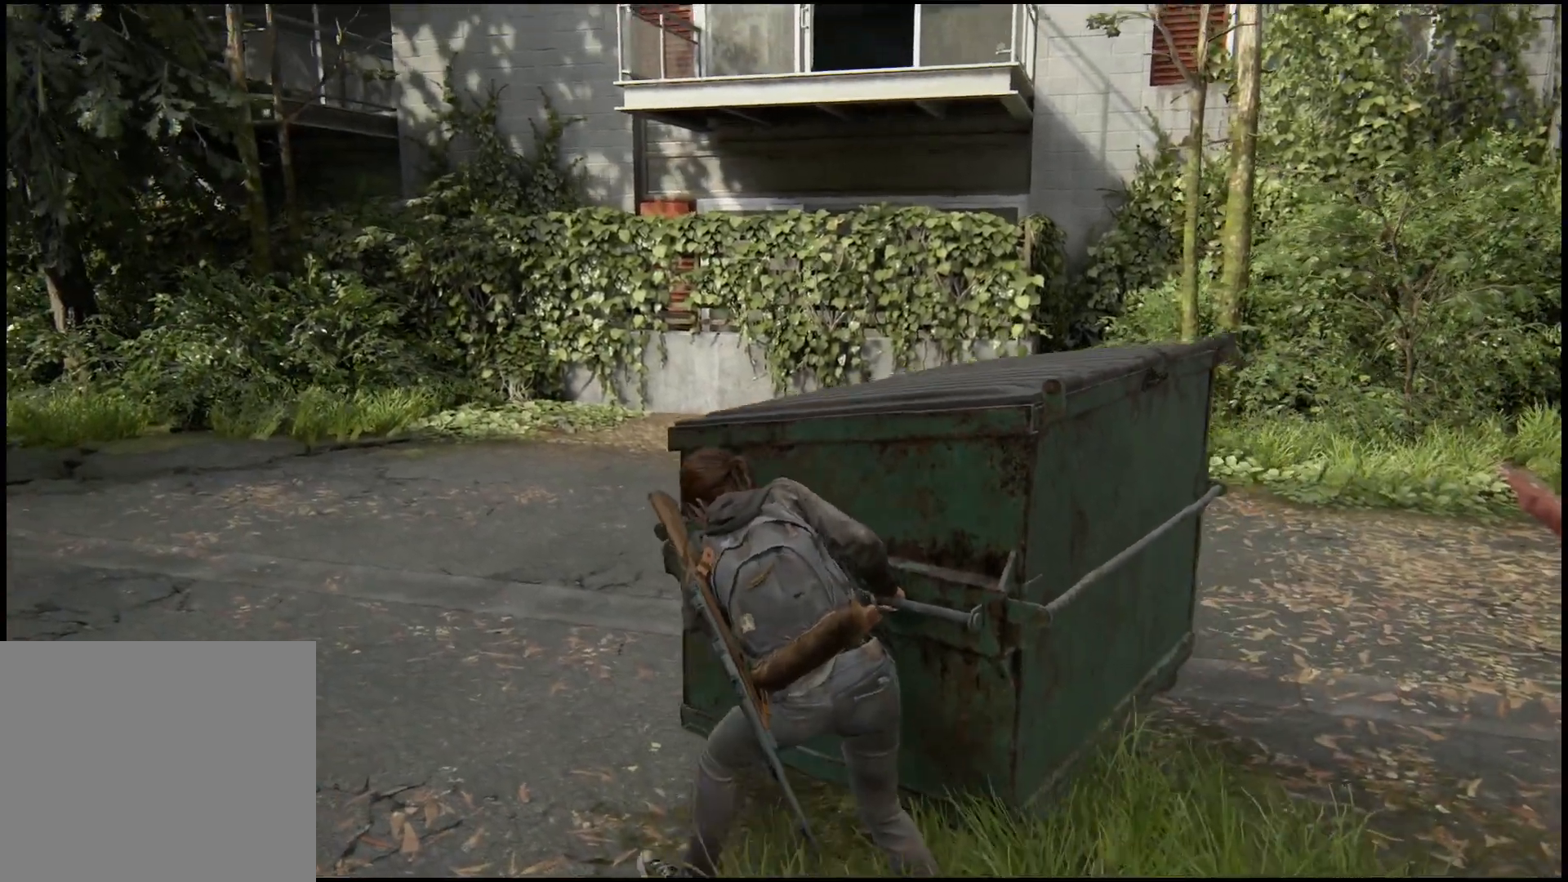
{"buttons": ["L1"], "left_stick": "up", "right_stick": "center", "events": []}
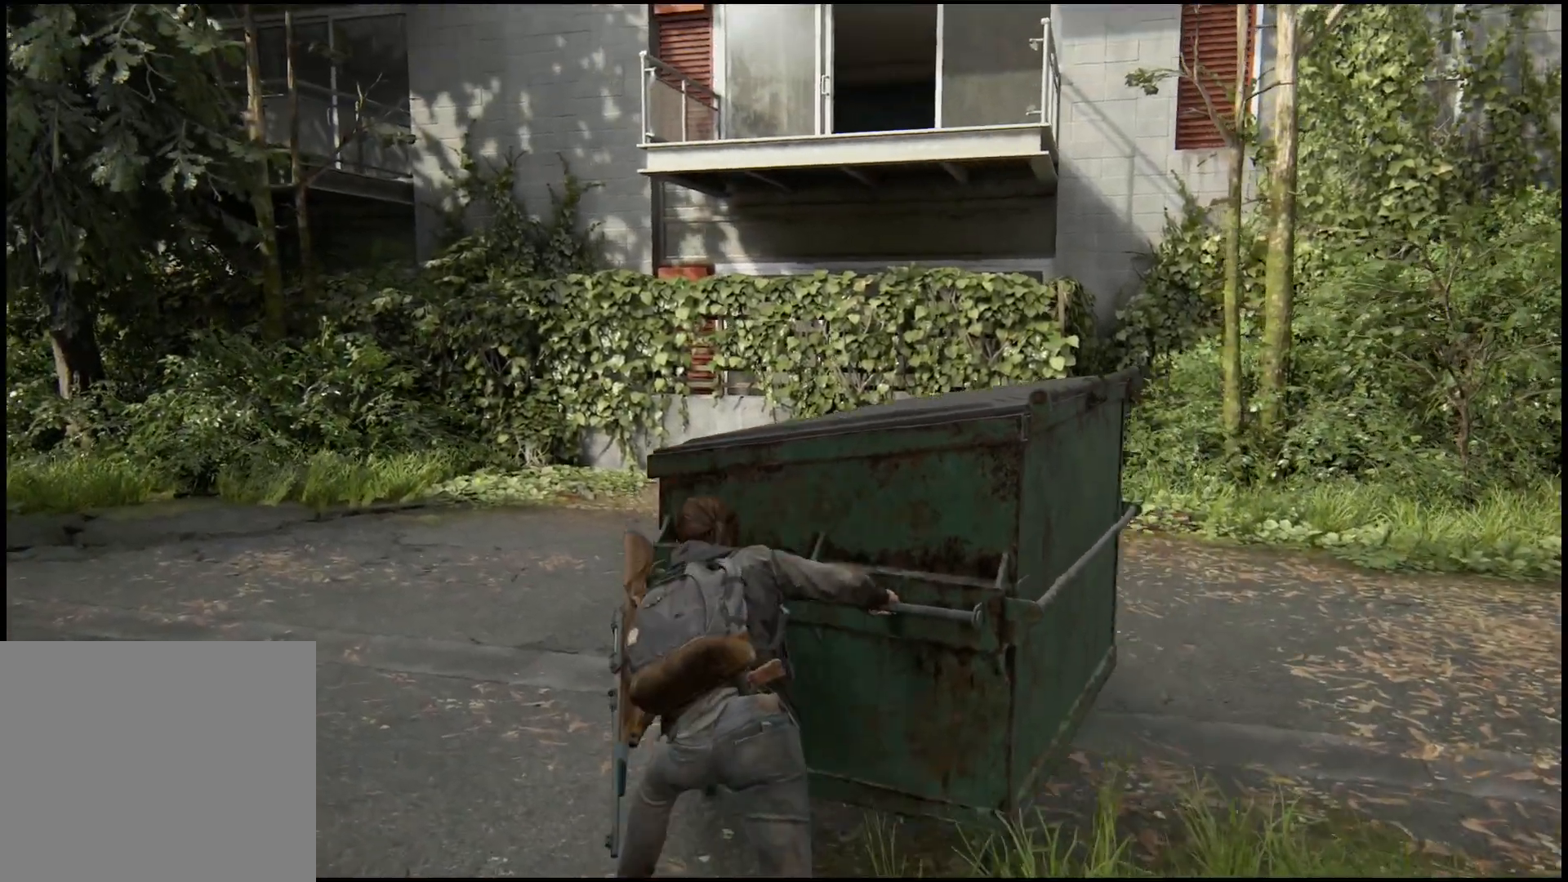
{"buttons": ["L1"], "left_stick": "up", "right_stick": "right", "events": [[250, "right_stick", "right"]]}
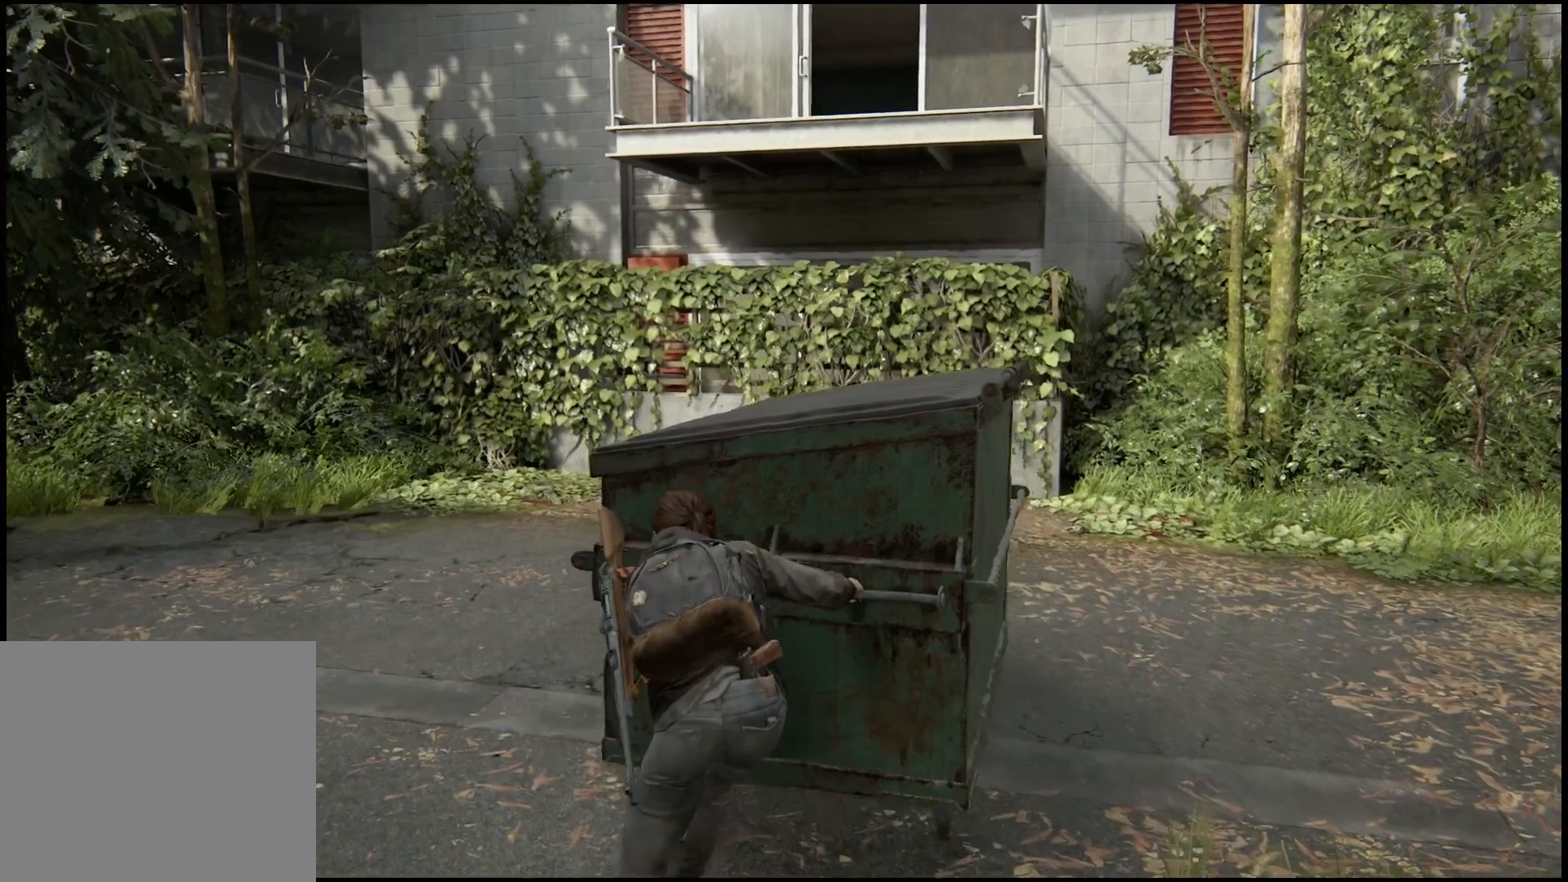
{"buttons": ["L1"], "left_stick": "up", "right_stick": "right", "events": []}
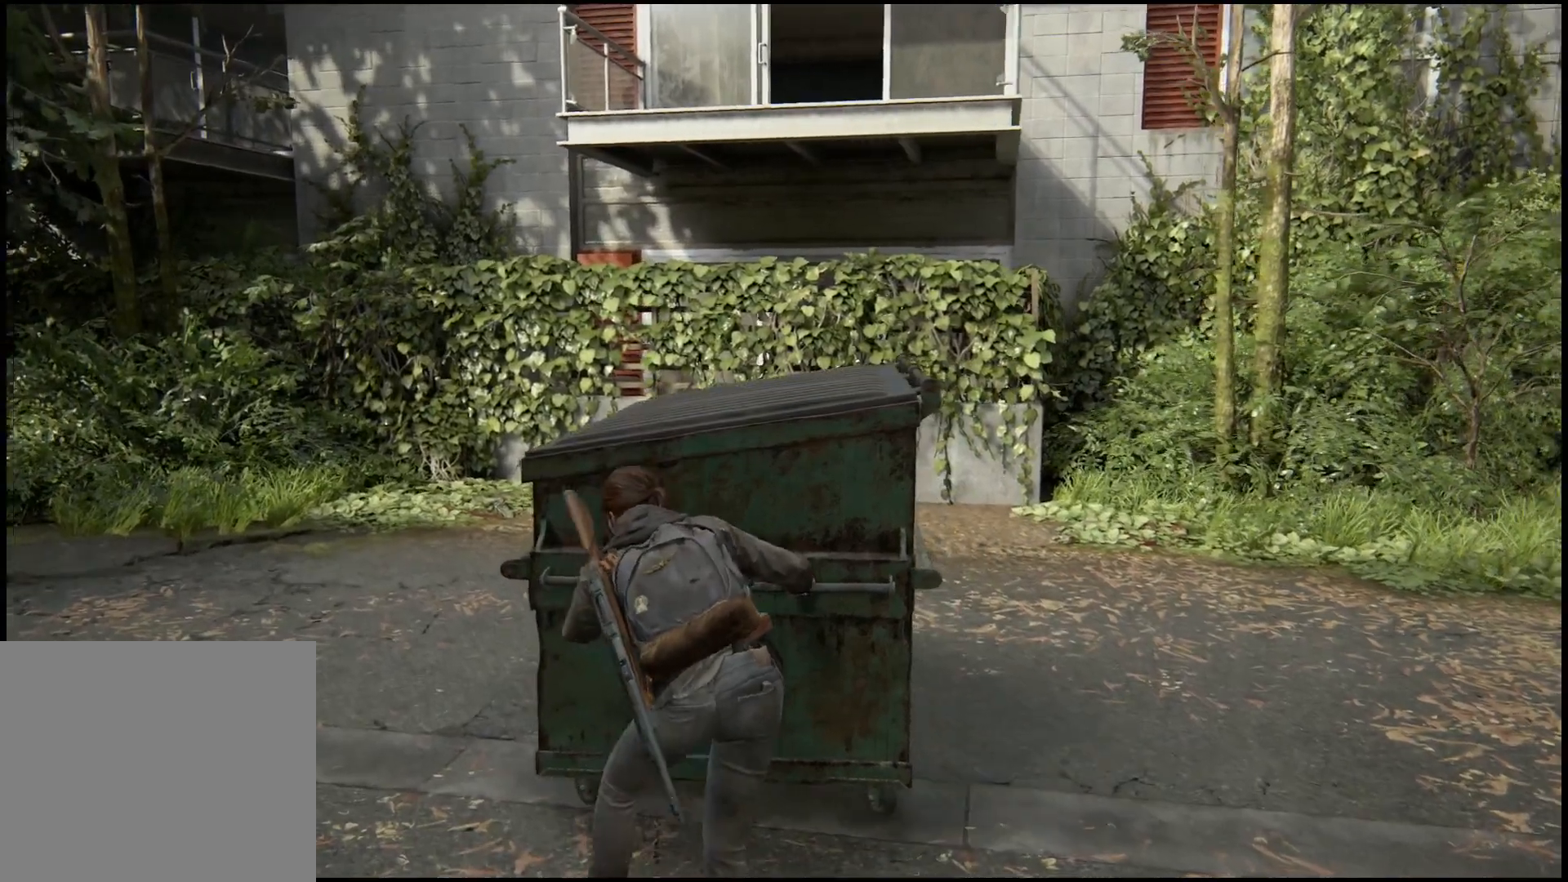
{"buttons": ["L1"], "left_stick": "up", "right_stick": "center", "events": [[267, "right_stick", "center"]]}
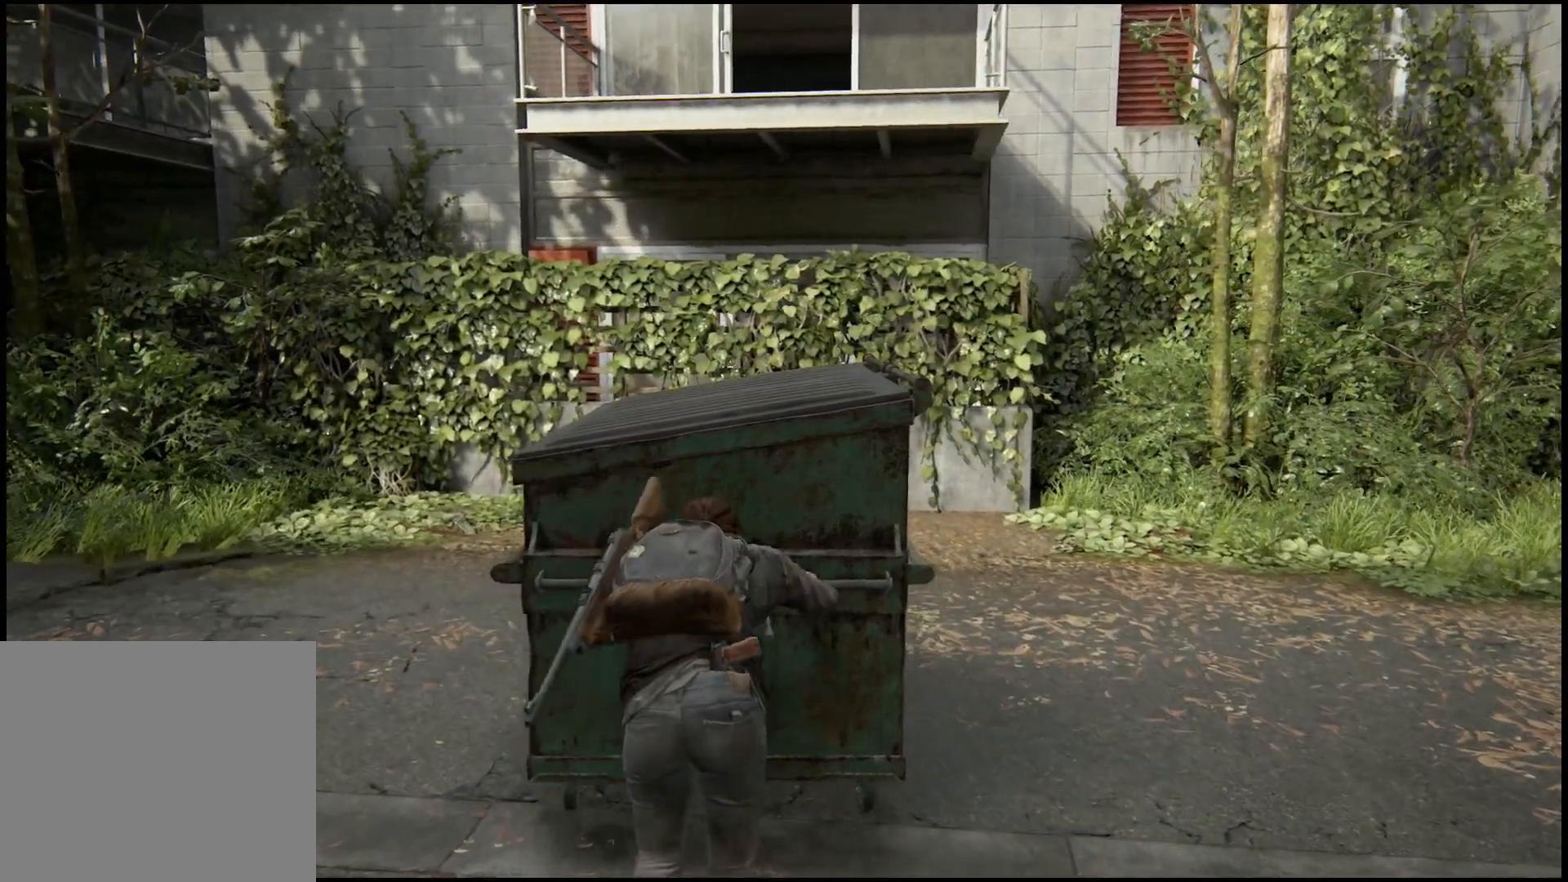
{"buttons": ["L1"], "left_stick": "up", "right_stick": "center", "events": [[83, "right_stick", "right"], [283, "right_stick", "center"]]}
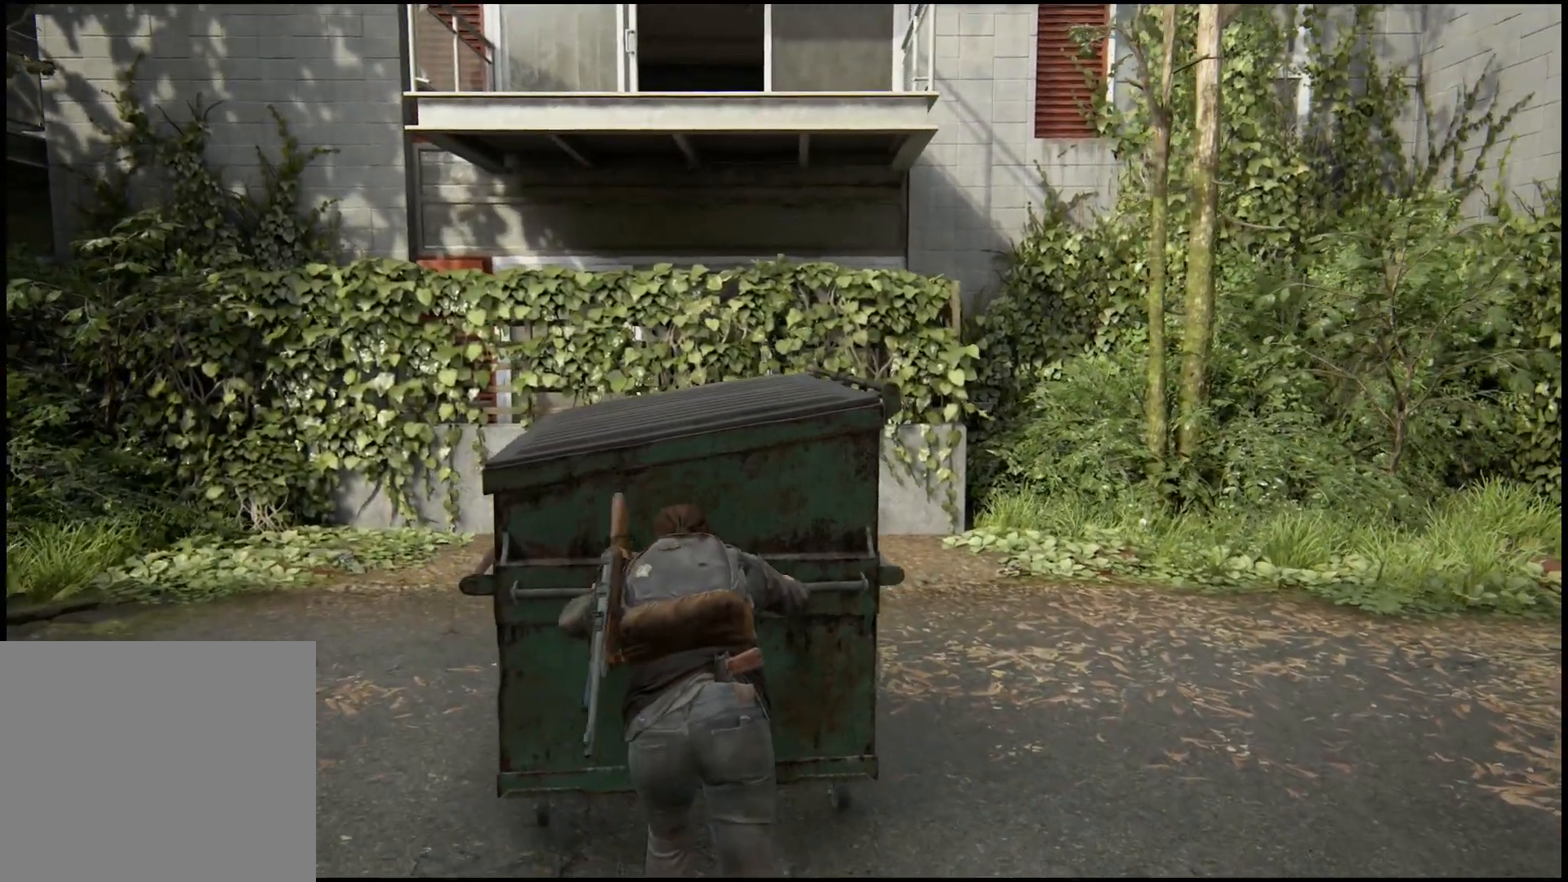
{"buttons": ["L1"], "left_stick": "up", "right_stick": "center", "events": [[250, "right_stick", "up"], [433, "right_stick", "center"]]}
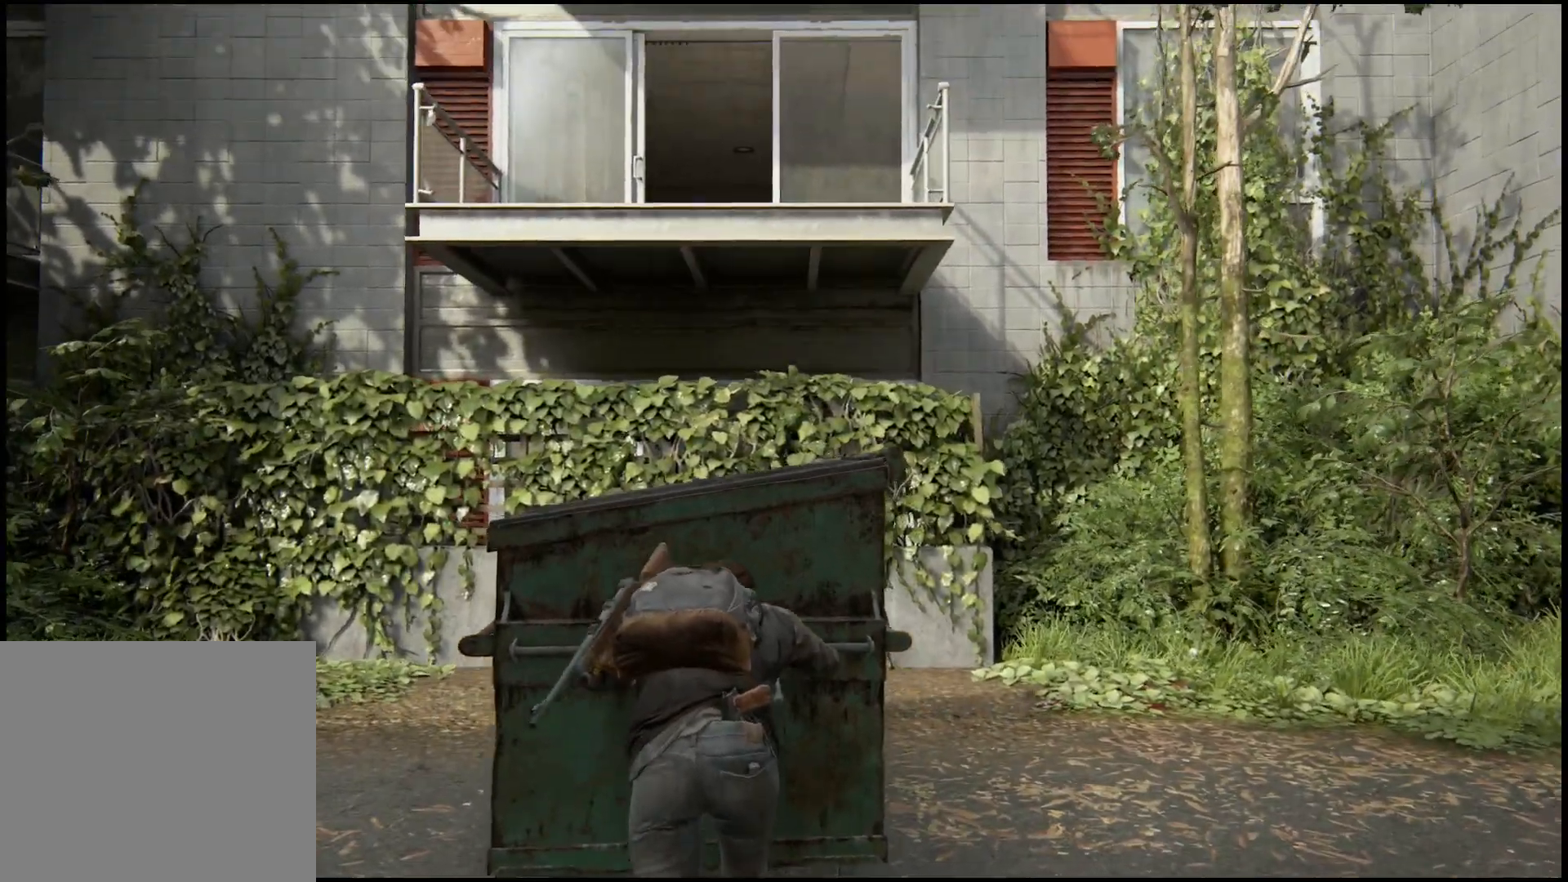
{"buttons": ["L1"], "left_stick": "up", "right_stick": "center", "events": []}
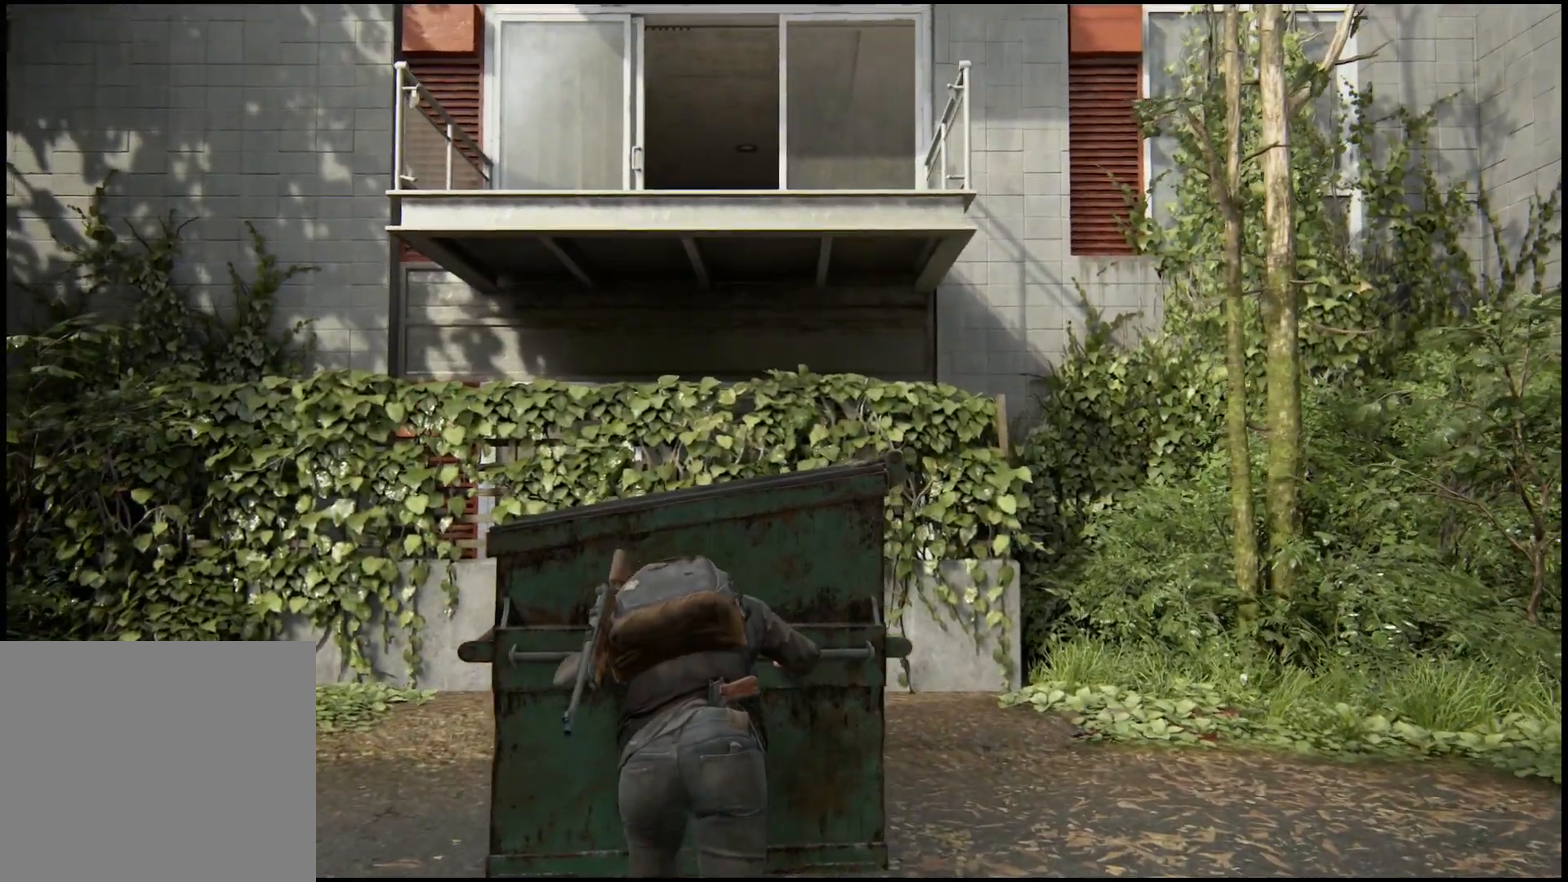
{"buttons": ["L1"], "left_stick": "up", "right_stick": "center", "events": []}
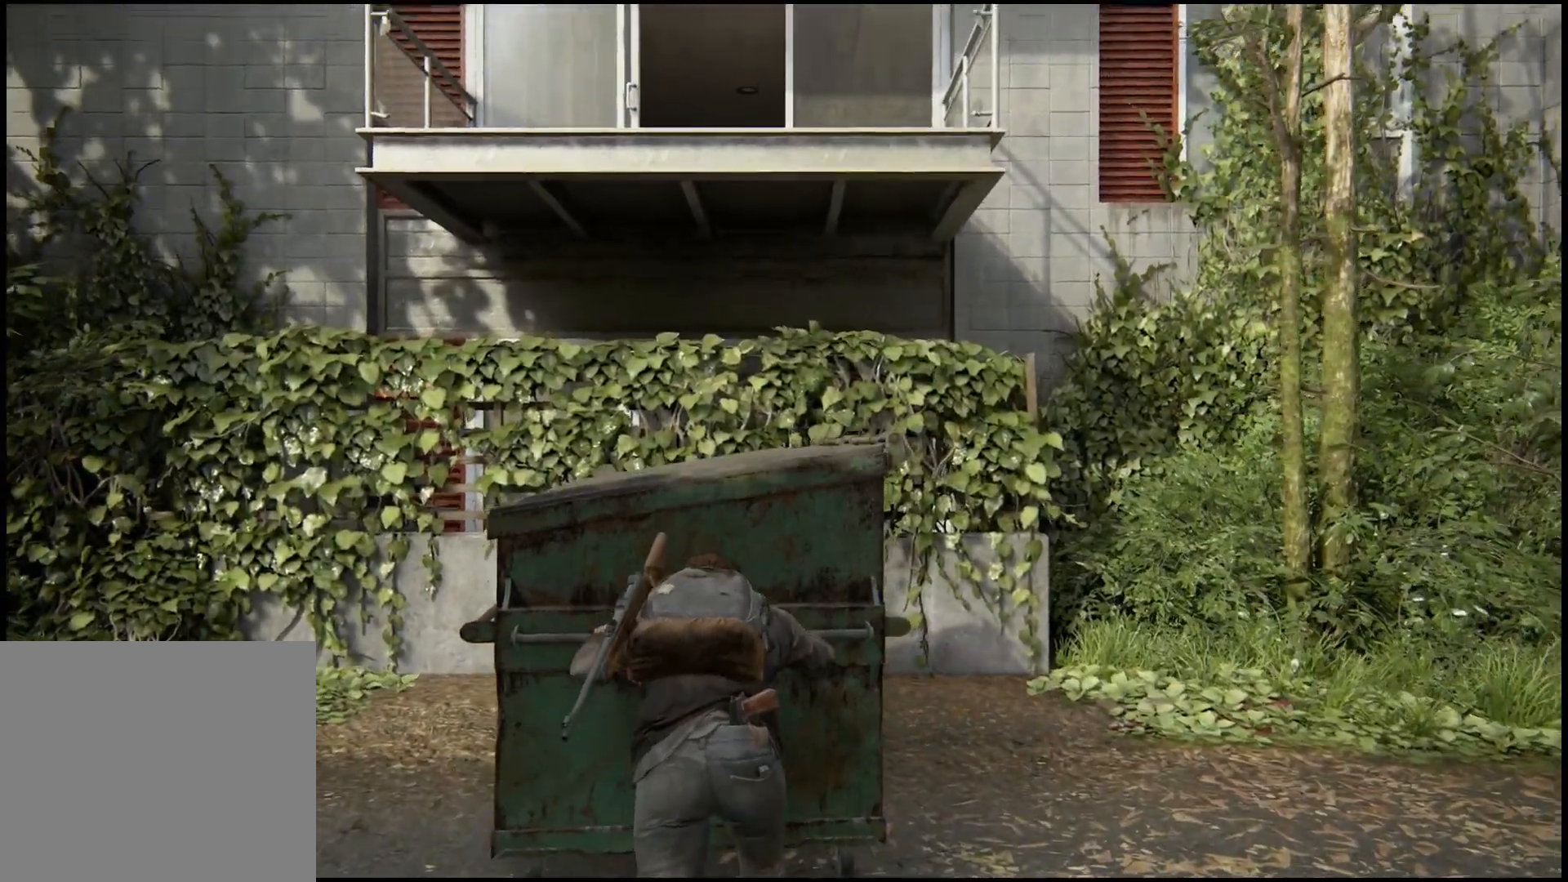
{"buttons": ["L1"], "left_stick": "up", "right_stick": "center", "events": []}
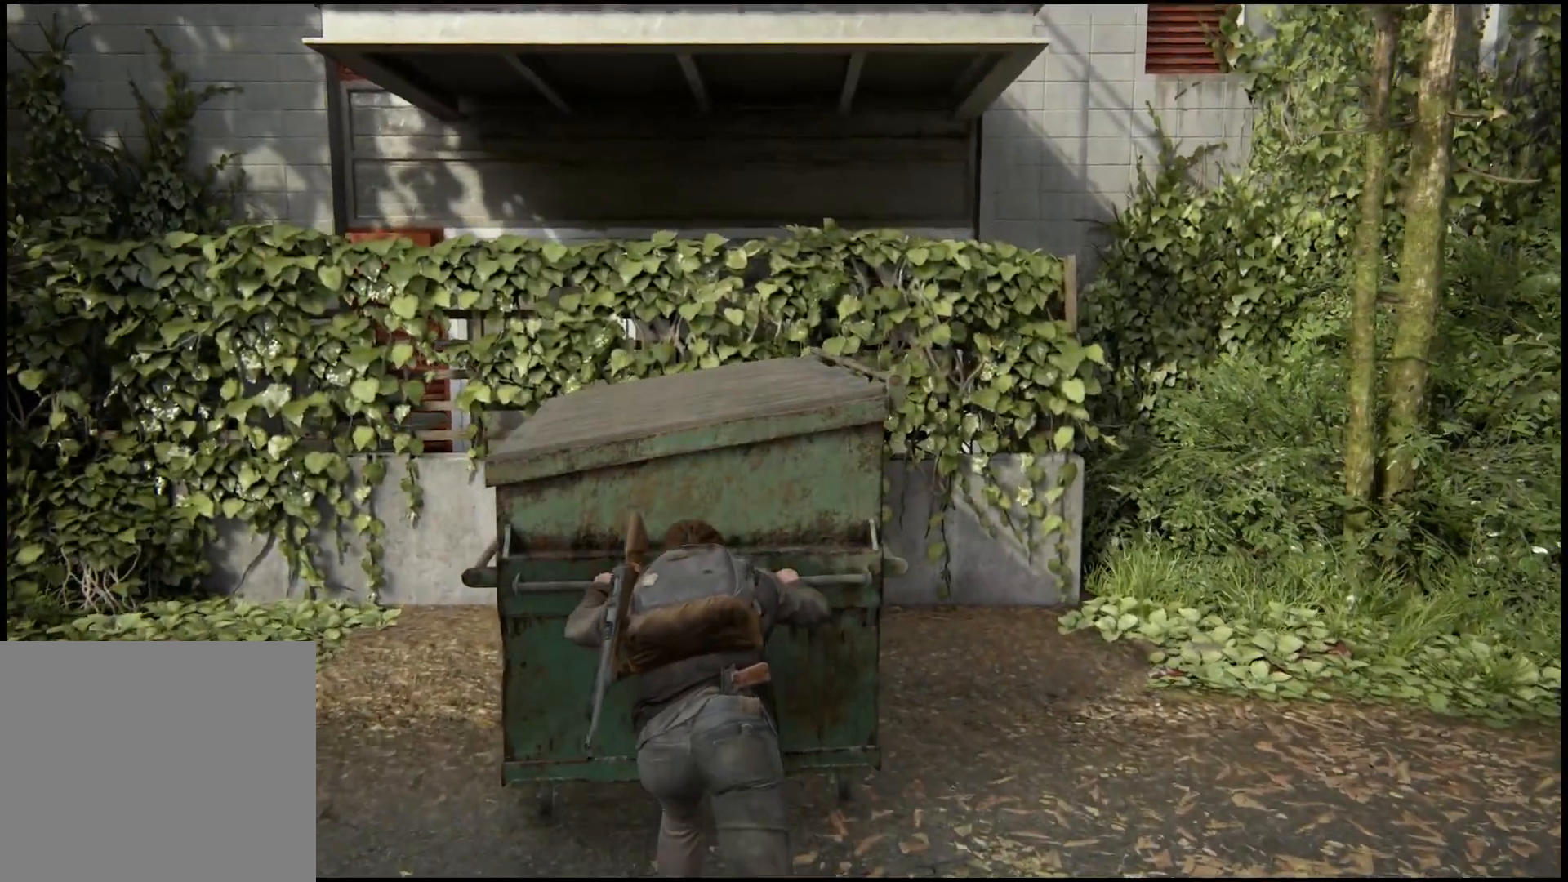
{"buttons": [], "left_stick": "up", "right_stick": "center", "events": [[300, "CROSS", "down"], [383, "L1", "up"], [483, "CROSS", "up"]]}